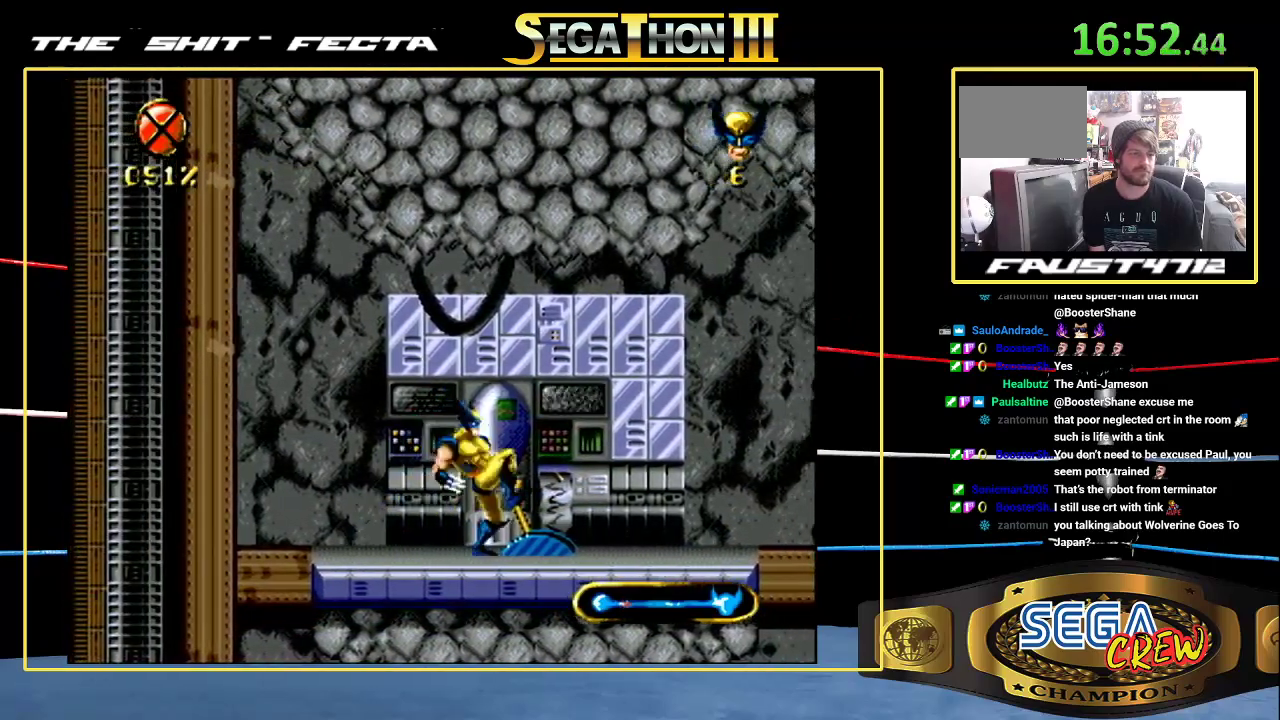
Gameplay with a controller (Xbox layout); each line is a JSON object with the inputs held at the frame after it. "events" lists button and stick changes between this image and that frame as [ms after this image, input, new state], when the widget could be followed in between. Not read: L1 L2 L3 R1 R2 R3.
{"buttons": [], "events": [[50, "DPAD_RIGHT", "up"], [150, "B", "down"], [267, "B", "up"]]}
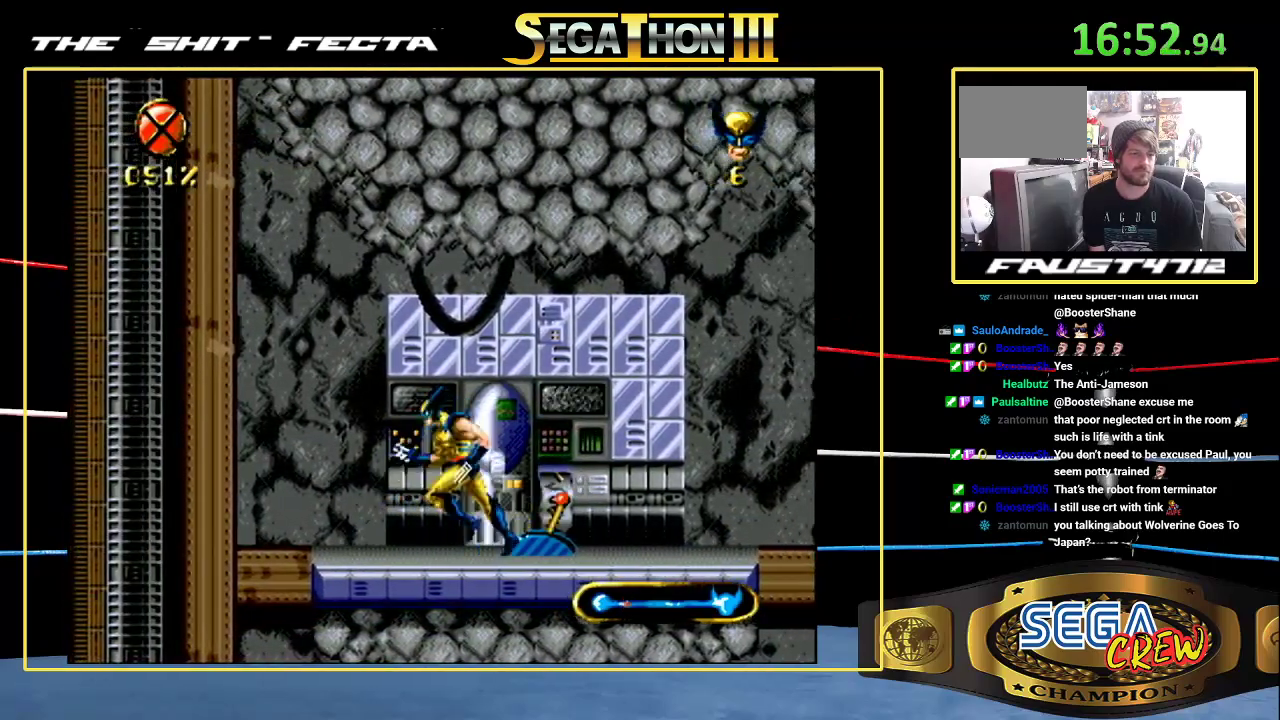
{"buttons": [], "events": [[50, "DPAD_LEFT", "down"], [383, "DPAD_LEFT", "up"]]}
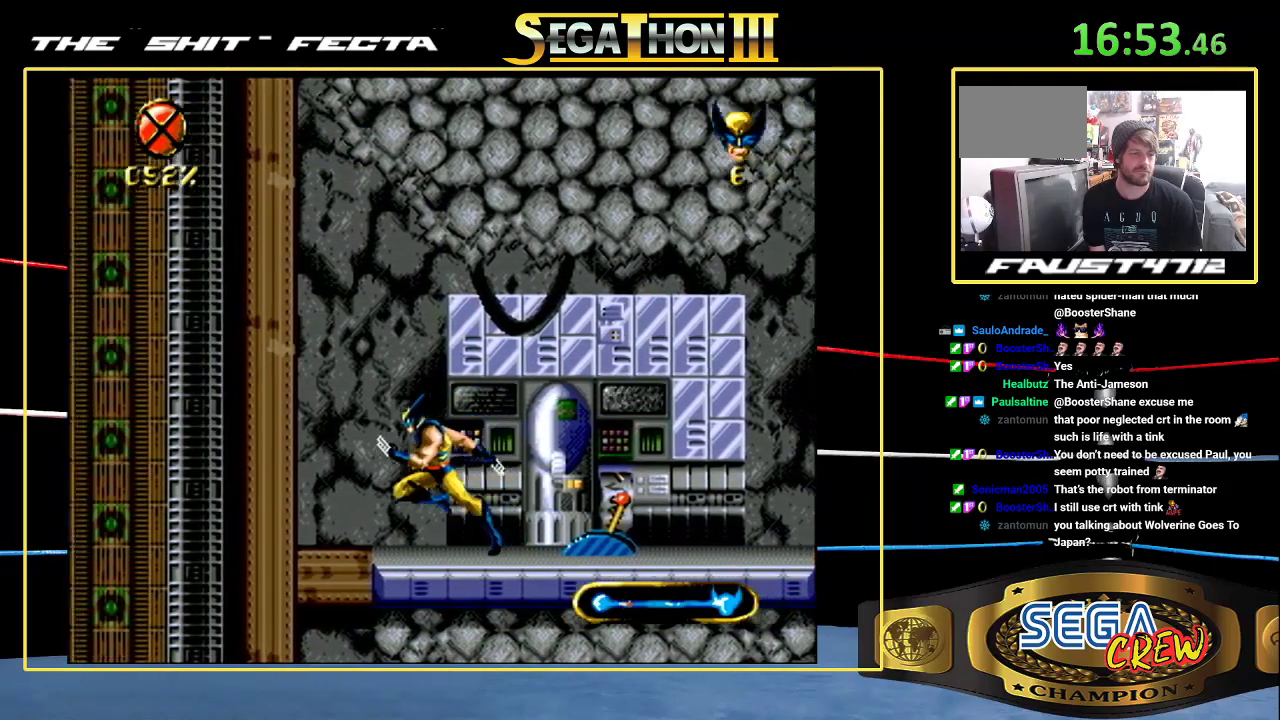
{"buttons": ["DPAD_LEFT"], "events": [[17, "DPAD_LEFT", "down"], [283, "A", "down"], [483, "A", "up"]]}
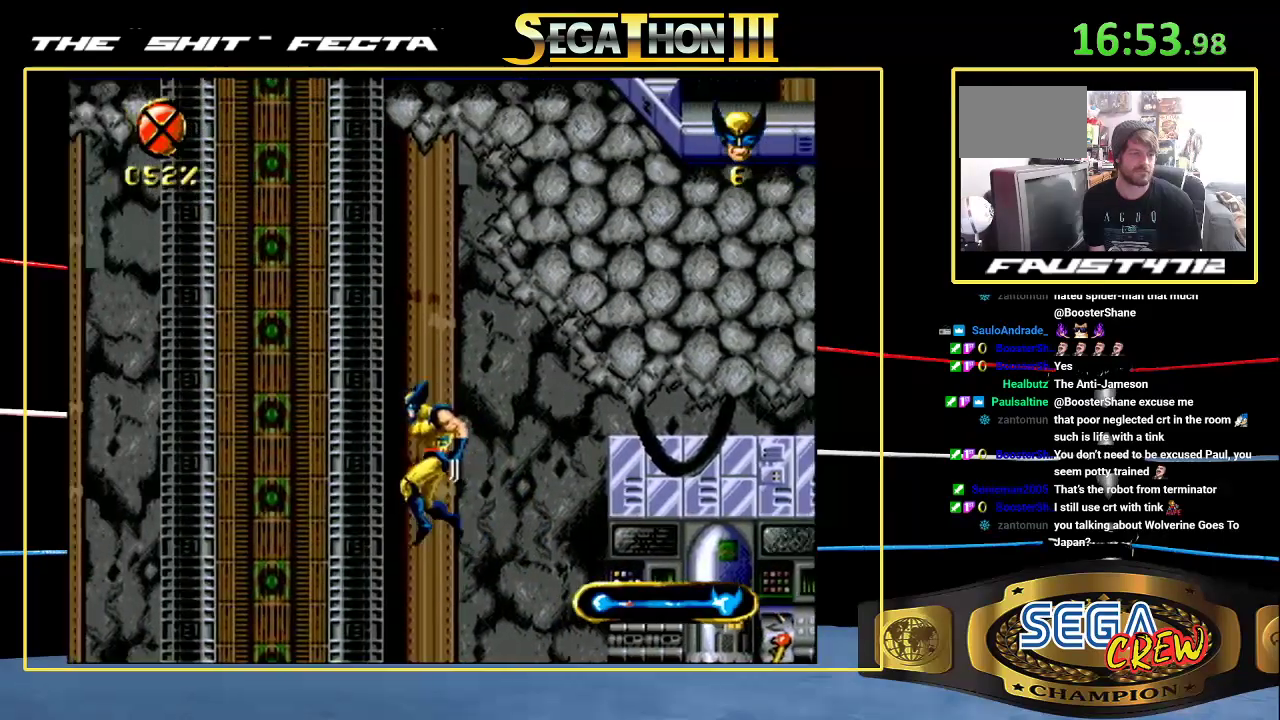
{"buttons": ["DPAD_LEFT"], "events": [[33, "DPAD_LEFT", "up"], [367, "DPAD_LEFT", "down"]]}
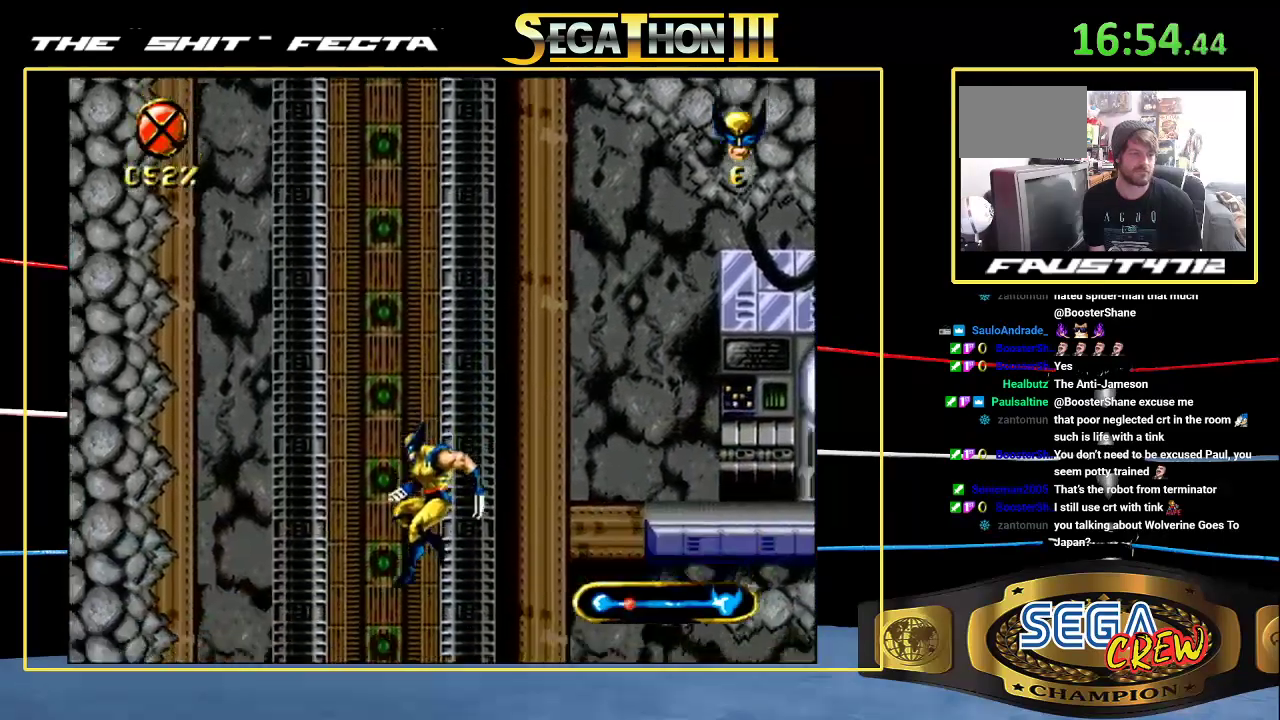
{"buttons": ["DPAD_RIGHT"], "events": [[33, "DPAD_LEFT", "up"], [500, "DPAD_RIGHT", "down"]]}
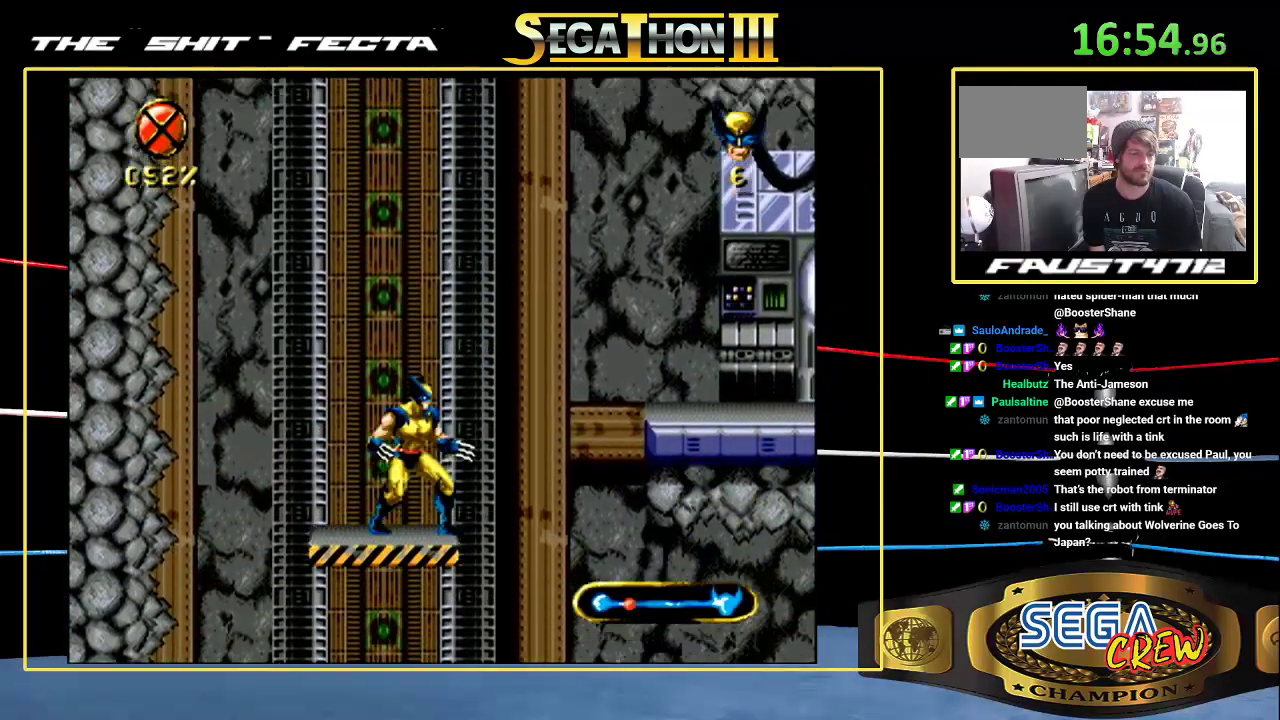
{"buttons": [], "events": [[50, "DPAD_RIGHT", "up"], [283, "DPAD_LEFT", "down"], [433, "DPAD_LEFT", "up"]]}
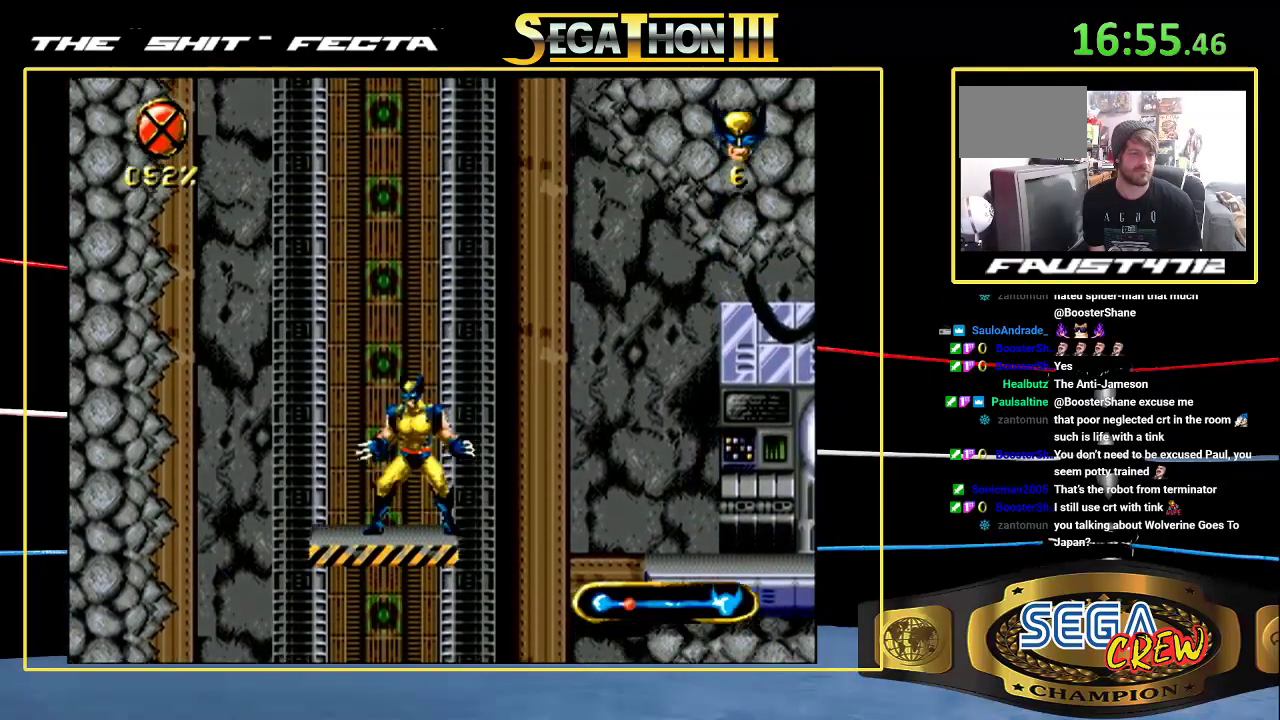
{"buttons": [], "events": [[183, "DPAD_RIGHT", "down"], [283, "DPAD_RIGHT", "up"]]}
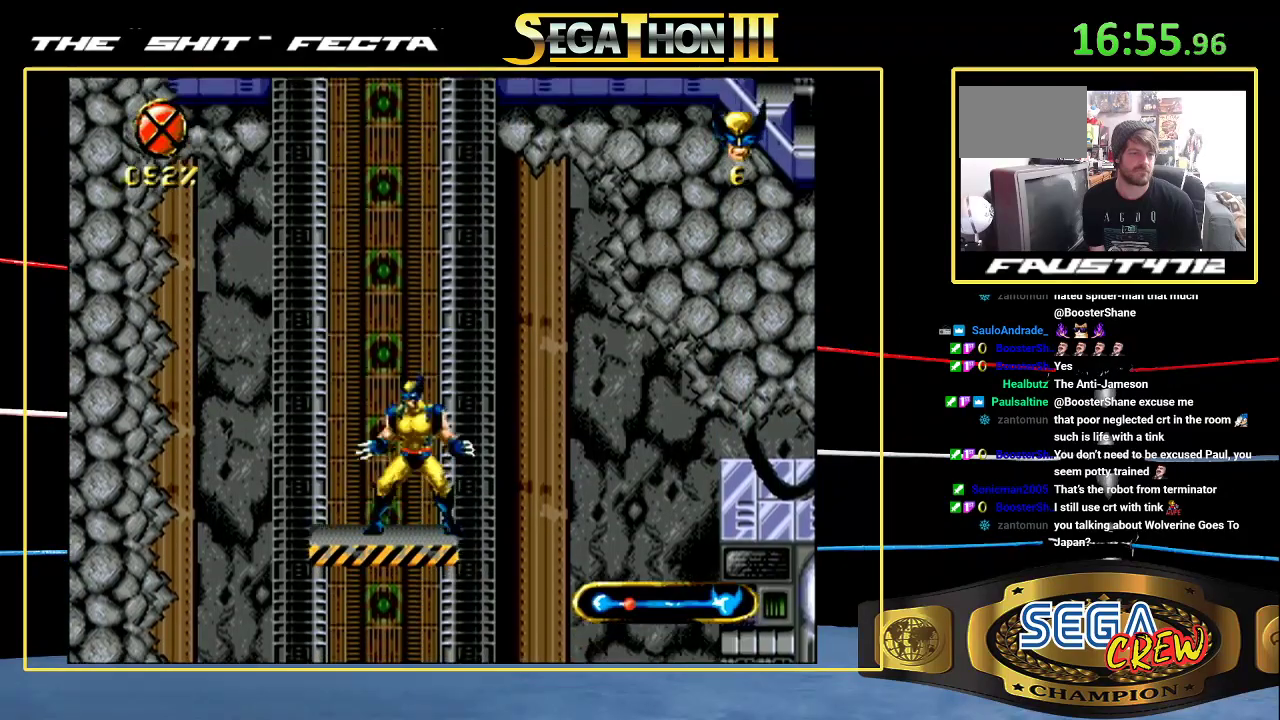
{"buttons": ["DPAD_RIGHT"], "events": [[150, "DPAD_LEFT", "down"], [233, "DPAD_LEFT", "up"], [450, "DPAD_RIGHT", "down"]]}
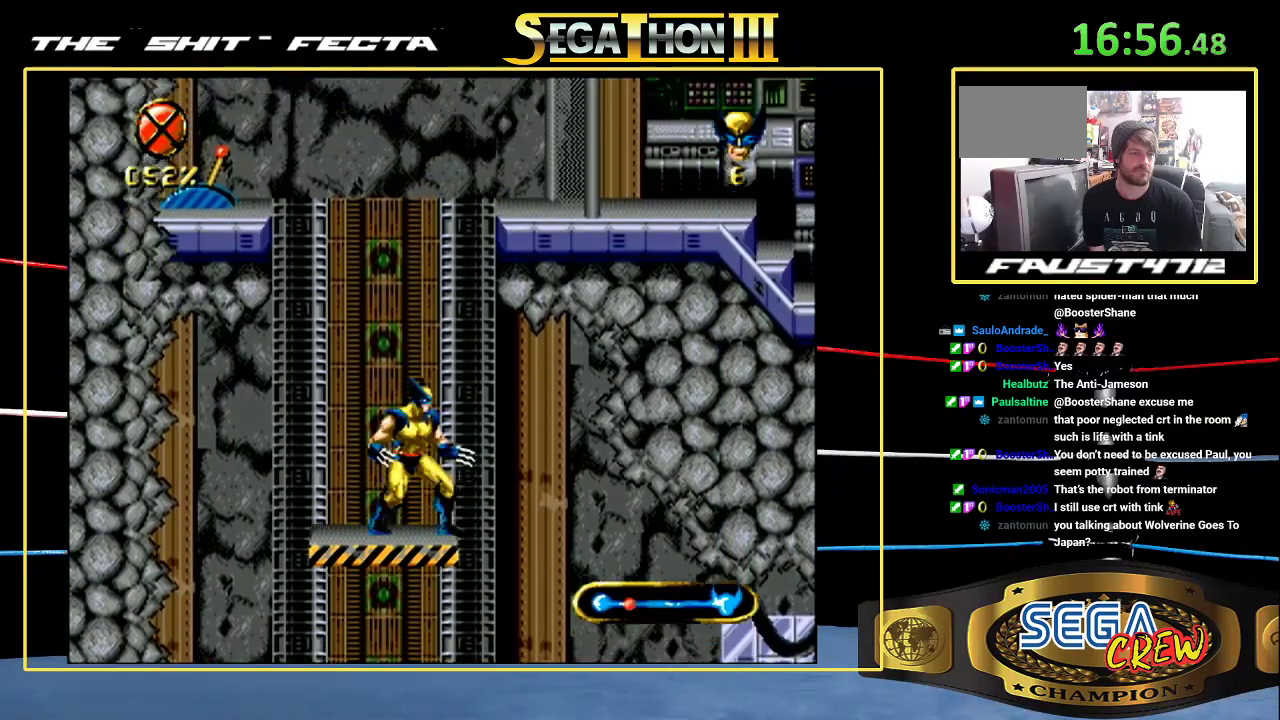
{"buttons": [], "events": [[33, "DPAD_RIGHT", "up"]]}
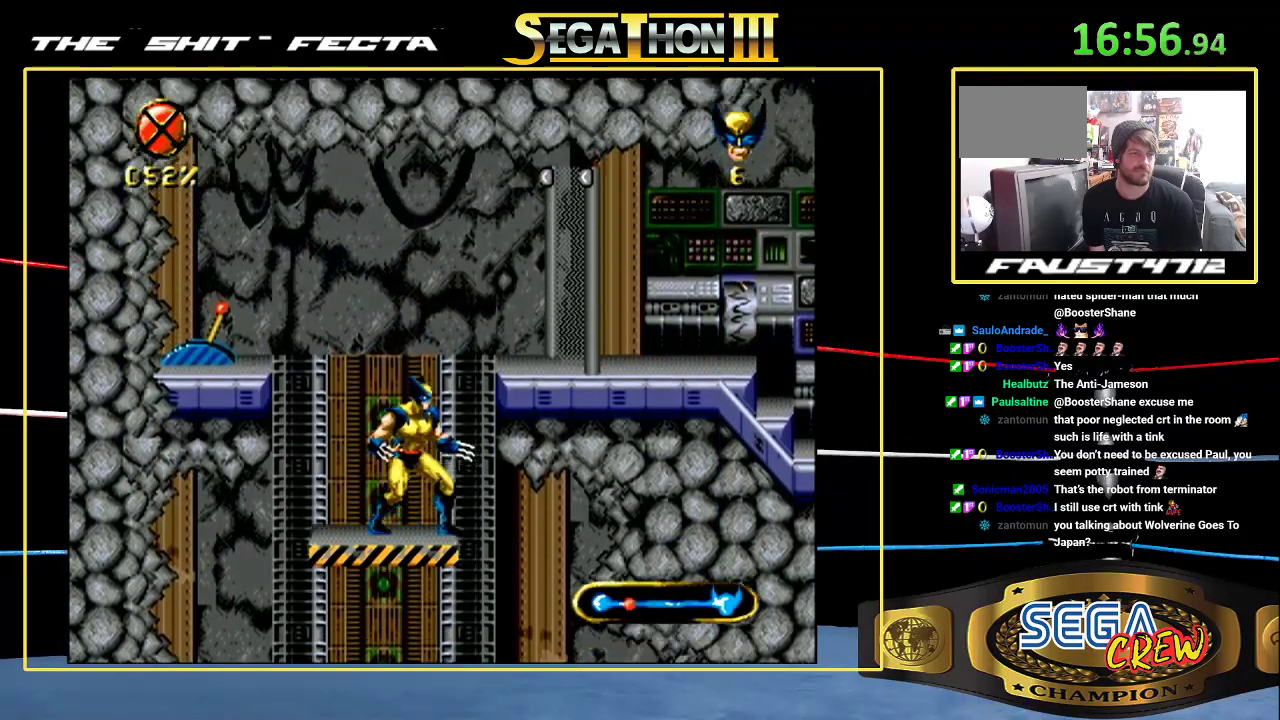
{"buttons": [], "events": []}
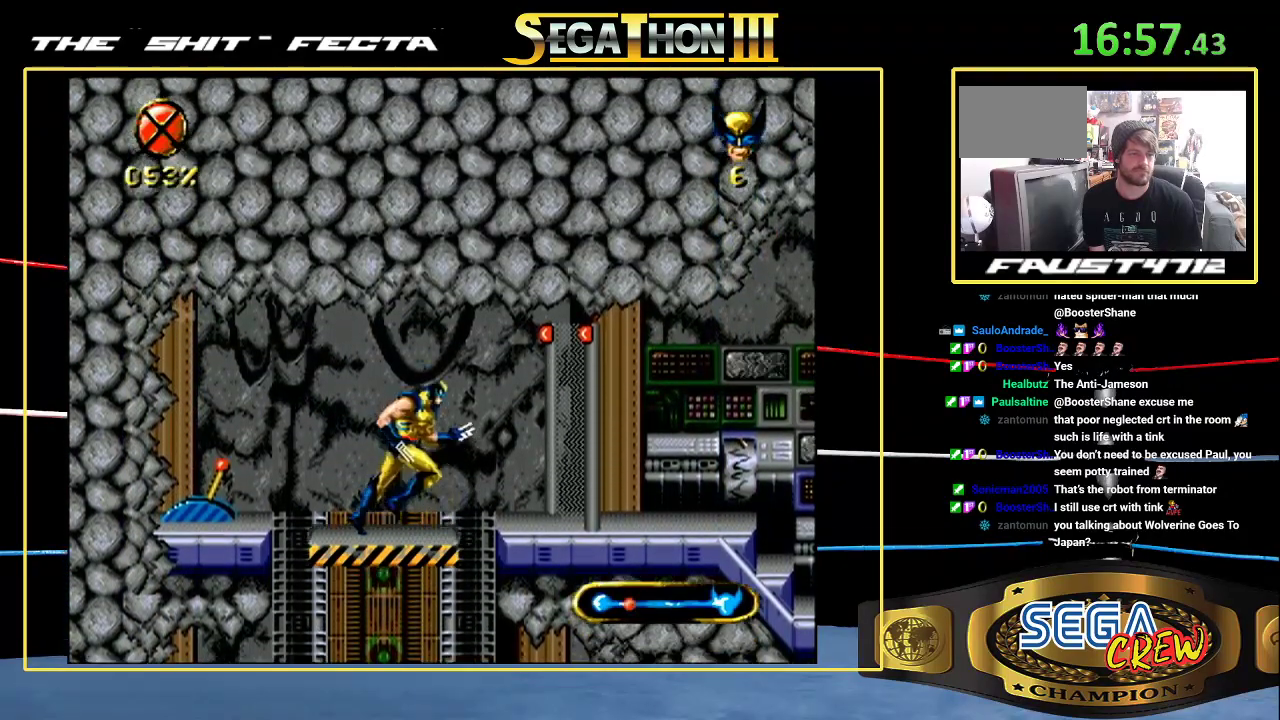
{"buttons": [], "events": [[200, "DPAD_RIGHT", "down"], [350, "DPAD_RIGHT", "up"]]}
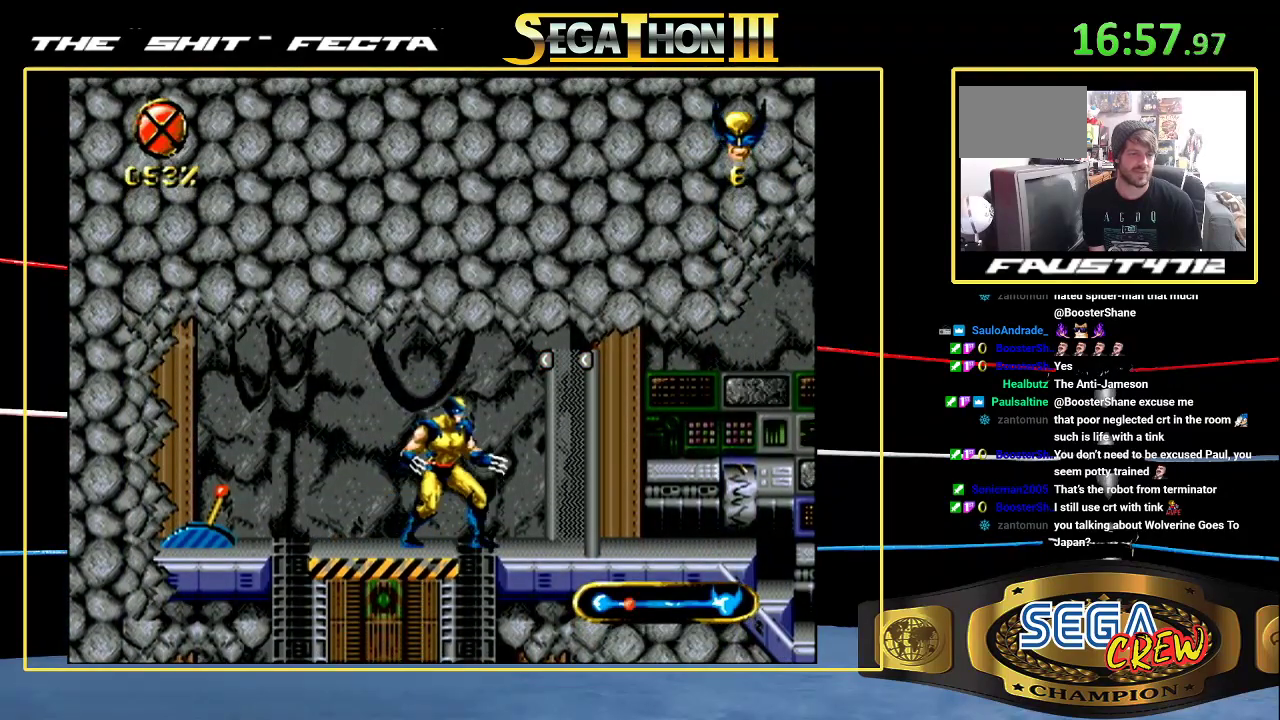
{"buttons": [], "events": [[250, "DPAD_RIGHT", "down"], [400, "DPAD_RIGHT", "up"]]}
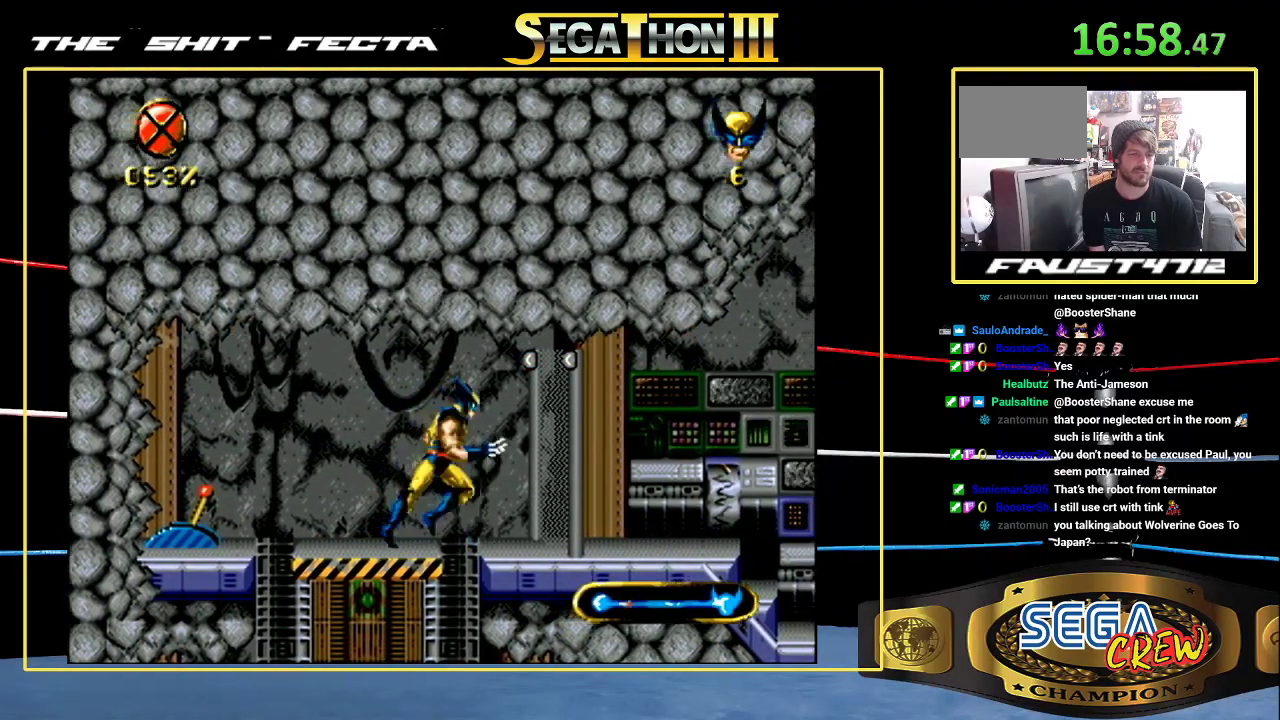
{"buttons": [], "events": [[233, "DPAD_RIGHT", "down"], [350, "DPAD_RIGHT", "up"]]}
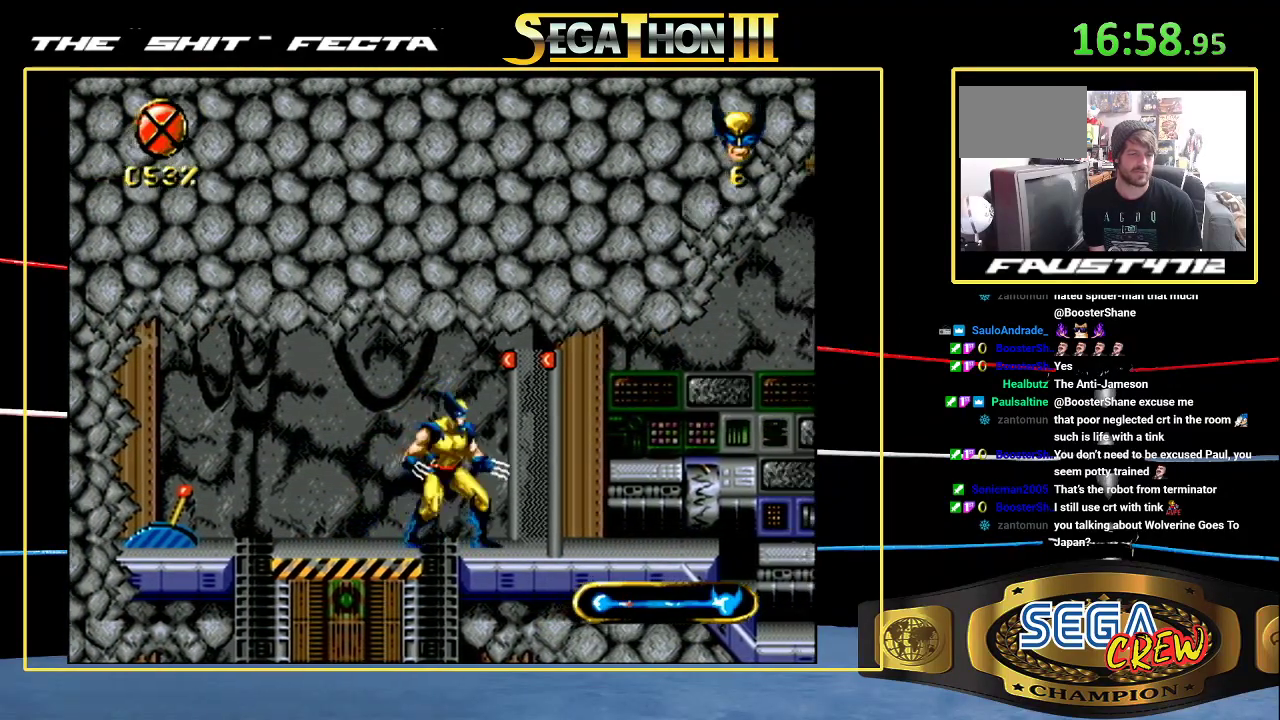
{"buttons": ["DPAD_RIGHT"], "events": [[150, "DPAD_RIGHT", "down"], [250, "DPAD_RIGHT", "up"], [500, "DPAD_RIGHT", "down"]]}
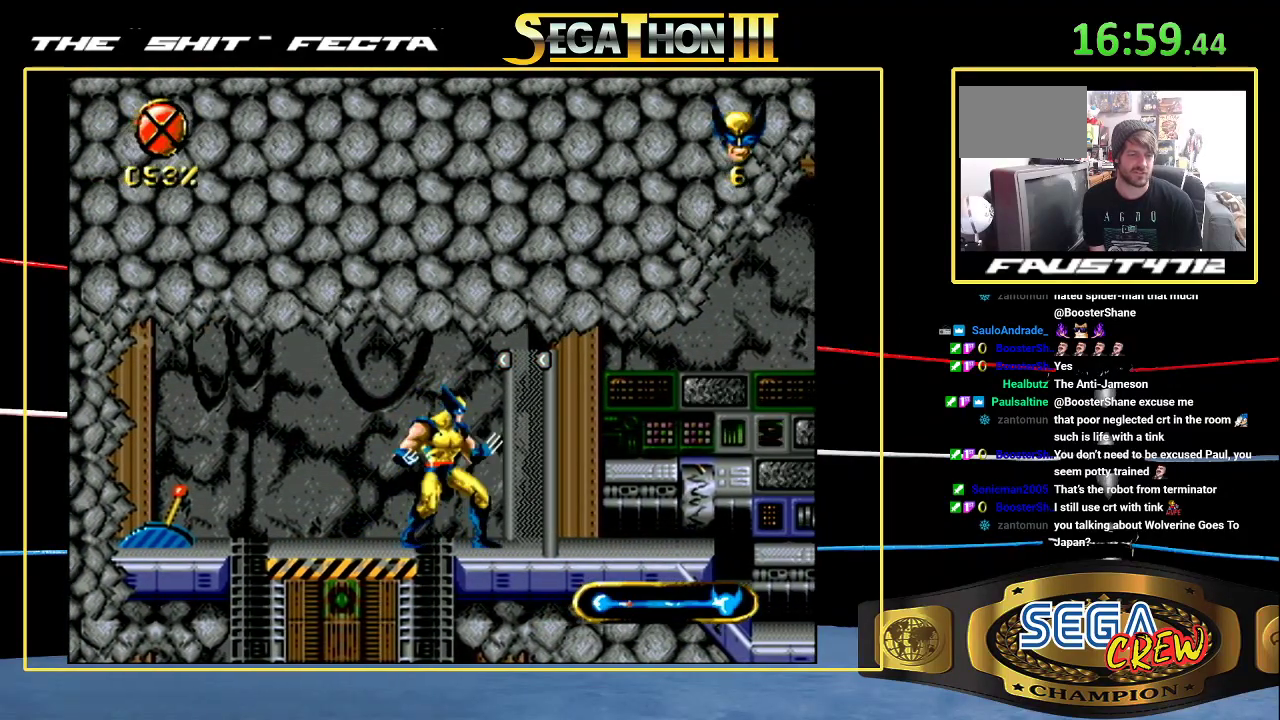
{"buttons": [], "events": [[83, "DPAD_RIGHT", "up"], [217, "C", "down"], [350, "C", "up"]]}
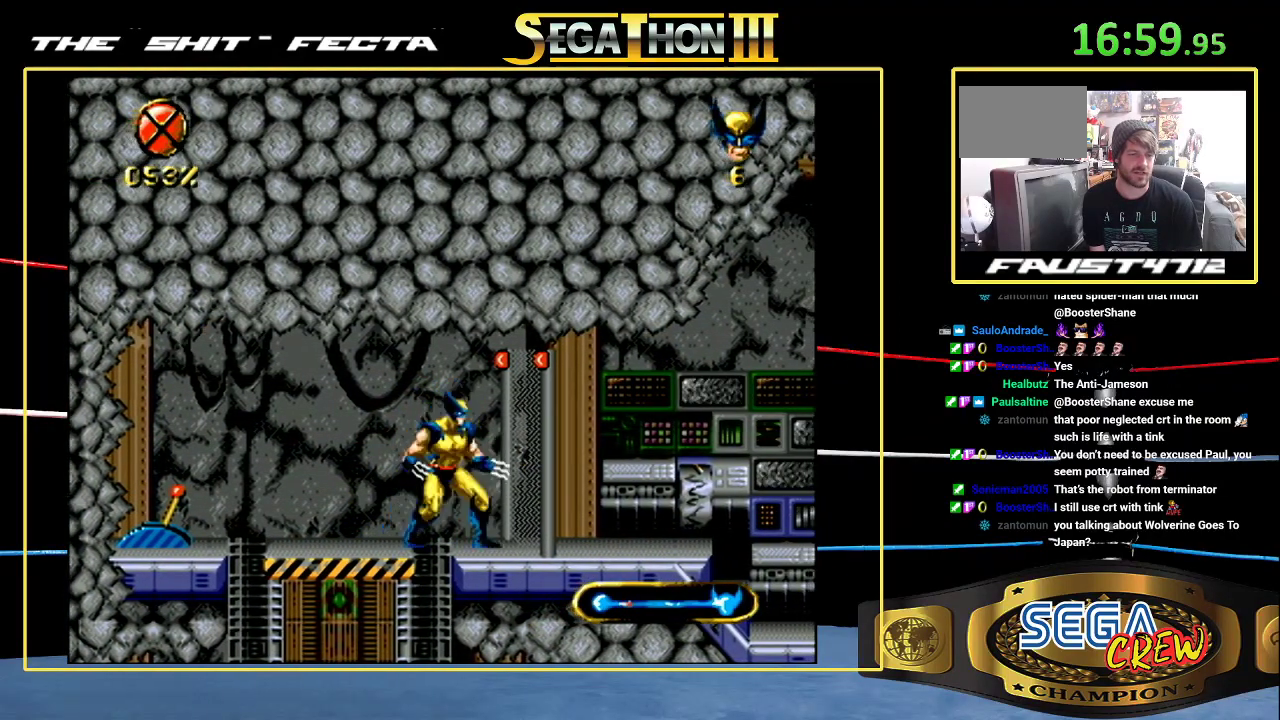
{"buttons": ["C"], "events": [[150, "DPAD_RIGHT", "down"], [200, "DPAD_RIGHT", "up"], [300, "C", "down"], [400, "C", "up"], [450, "C", "down"]]}
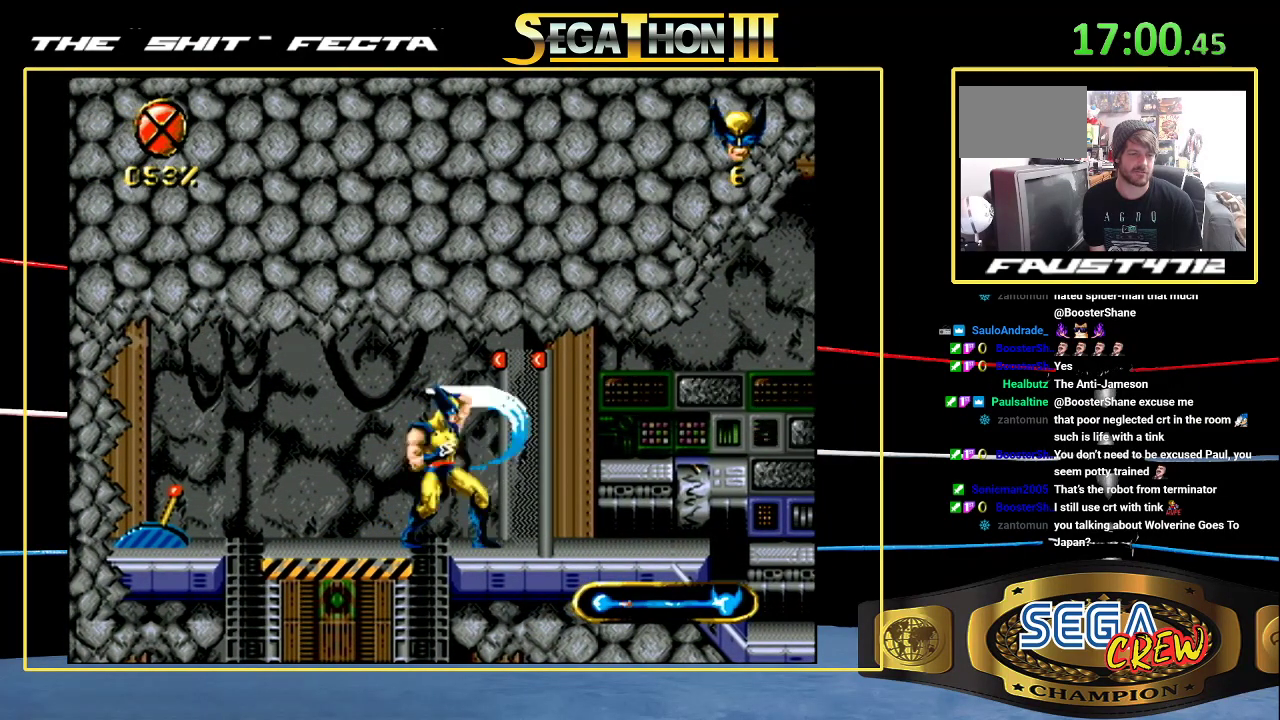
{"buttons": ["C"], "events": [[50, "C", "up"], [200, "C", "down"], [450, "C", "up"], [500, "C", "down"]]}
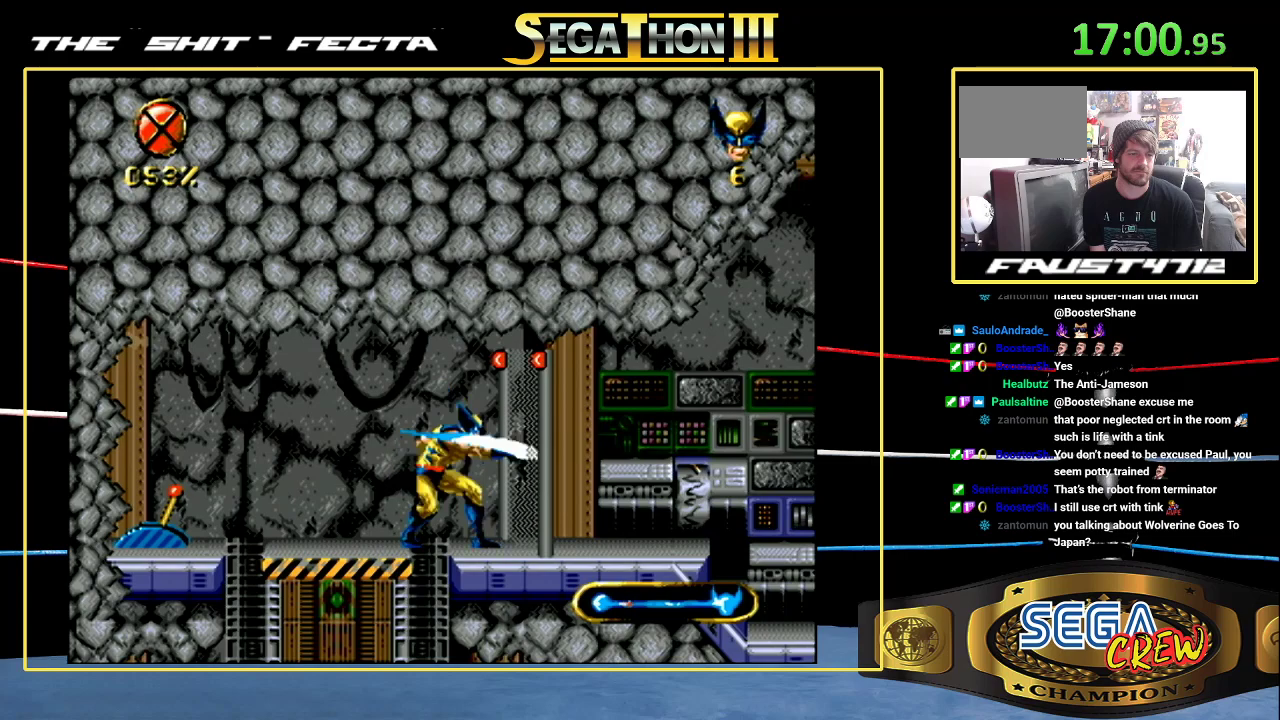
{"buttons": ["C"], "events": [[100, "C", "up"], [150, "C", "down"], [250, "C", "up"], [317, "C", "down"], [400, "C", "up"], [450, "C", "down"]]}
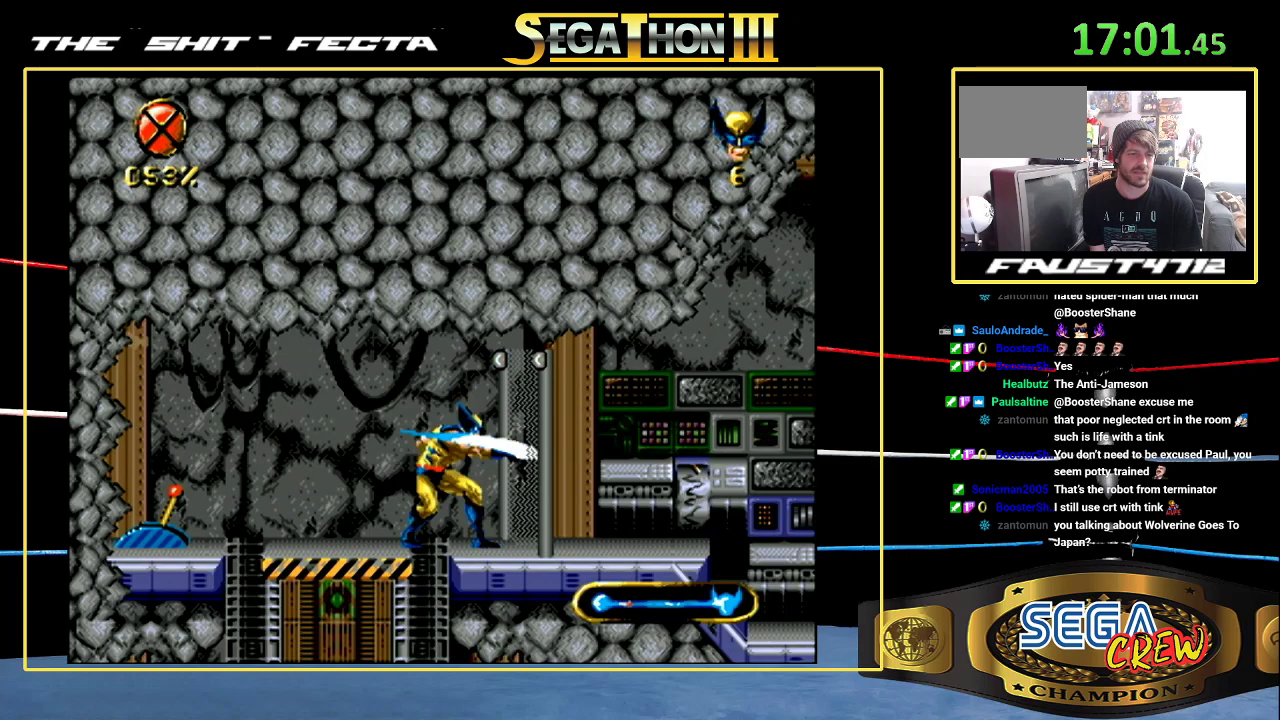
{"buttons": [], "events": [[67, "C", "up"], [117, "C", "down"], [500, "C", "up"]]}
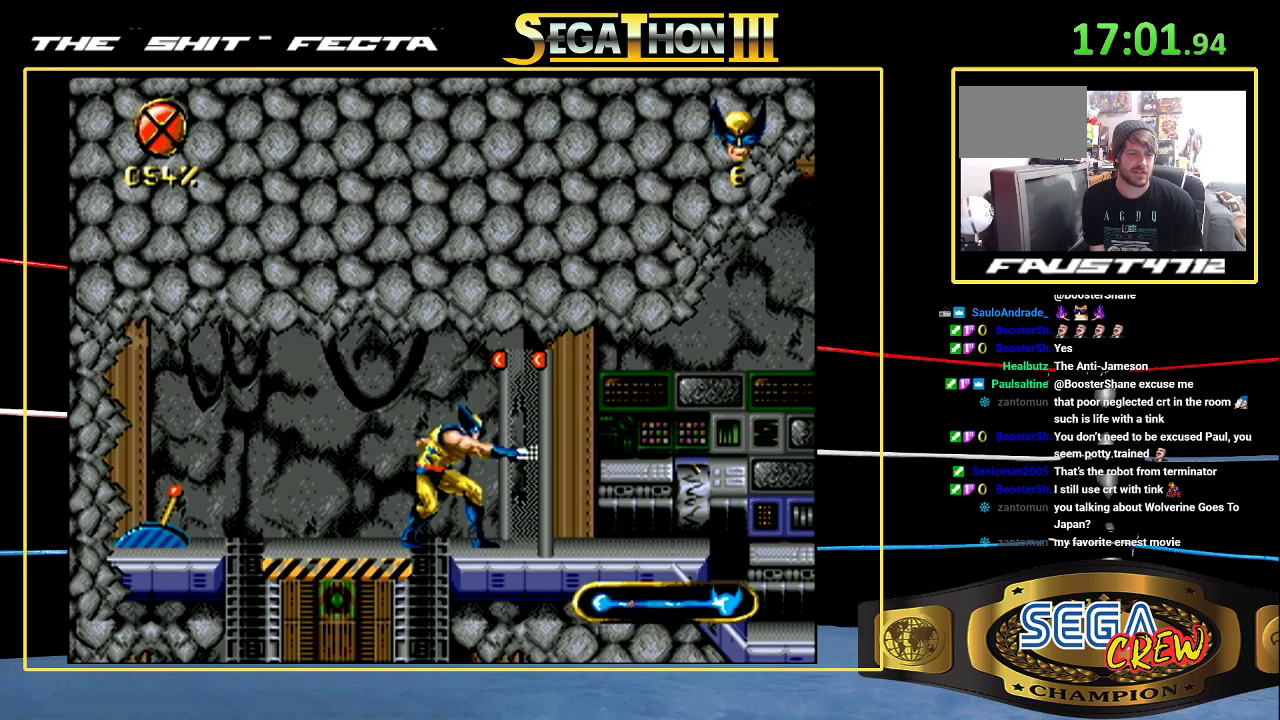
{"buttons": [], "events": [[50, "C", "down"], [150, "C", "up"], [233, "C", "down"], [300, "C", "up"], [350, "C", "down"], [467, "C", "up"]]}
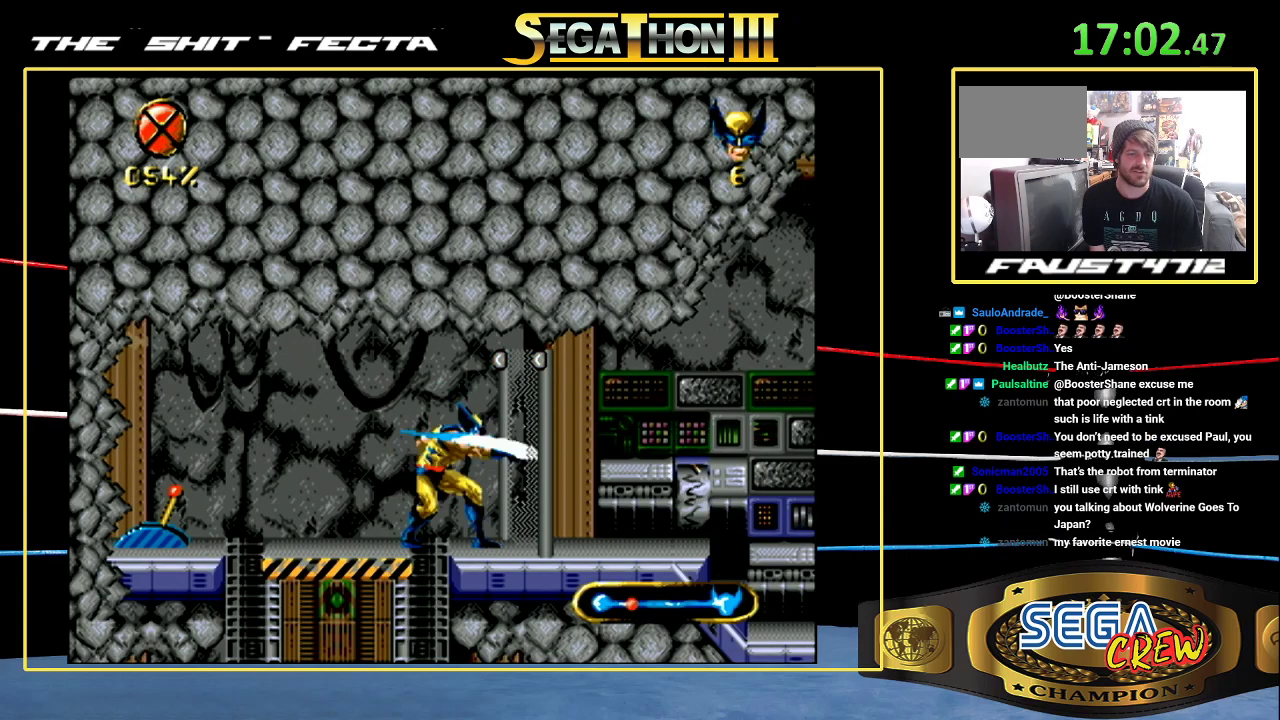
{"buttons": [], "events": [[67, "C", "down"], [167, "C", "up"], [233, "C", "down"], [317, "C", "up"], [367, "C", "down"], [483, "C", "up"]]}
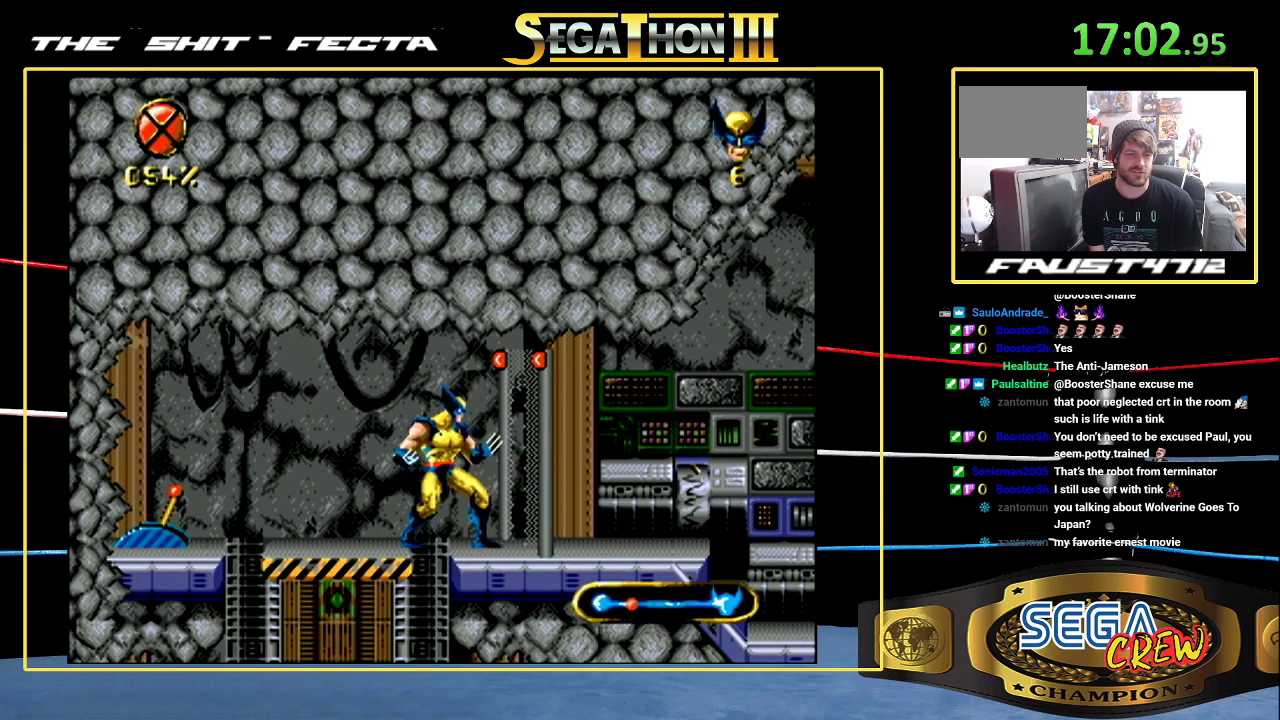
{"buttons": [], "events": [[33, "C", "down"], [117, "C", "up"], [167, "C", "down"], [317, "C", "up"], [367, "C", "down"], [450, "C", "up"]]}
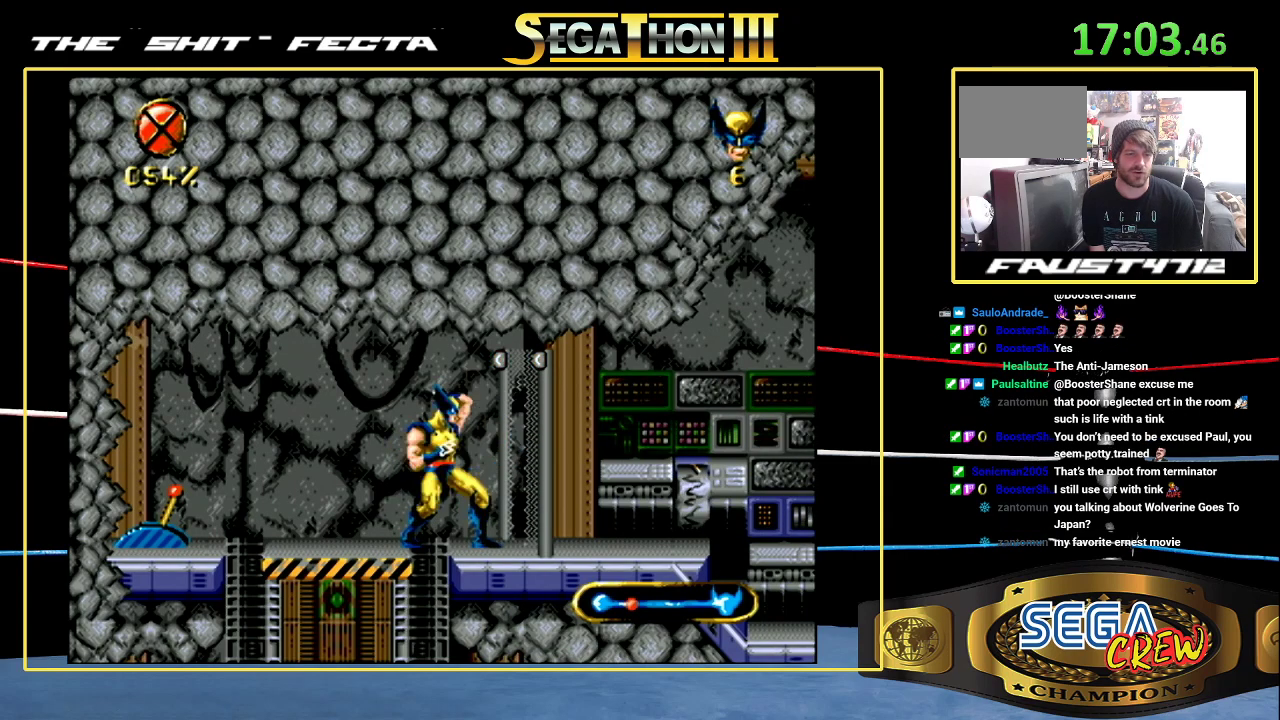
{"buttons": ["DPAD_DOWN"], "events": [[50, "C", "down"], [117, "C", "up"], [183, "C", "down"], [267, "C", "up"], [483, "DPAD_DOWN", "down"]]}
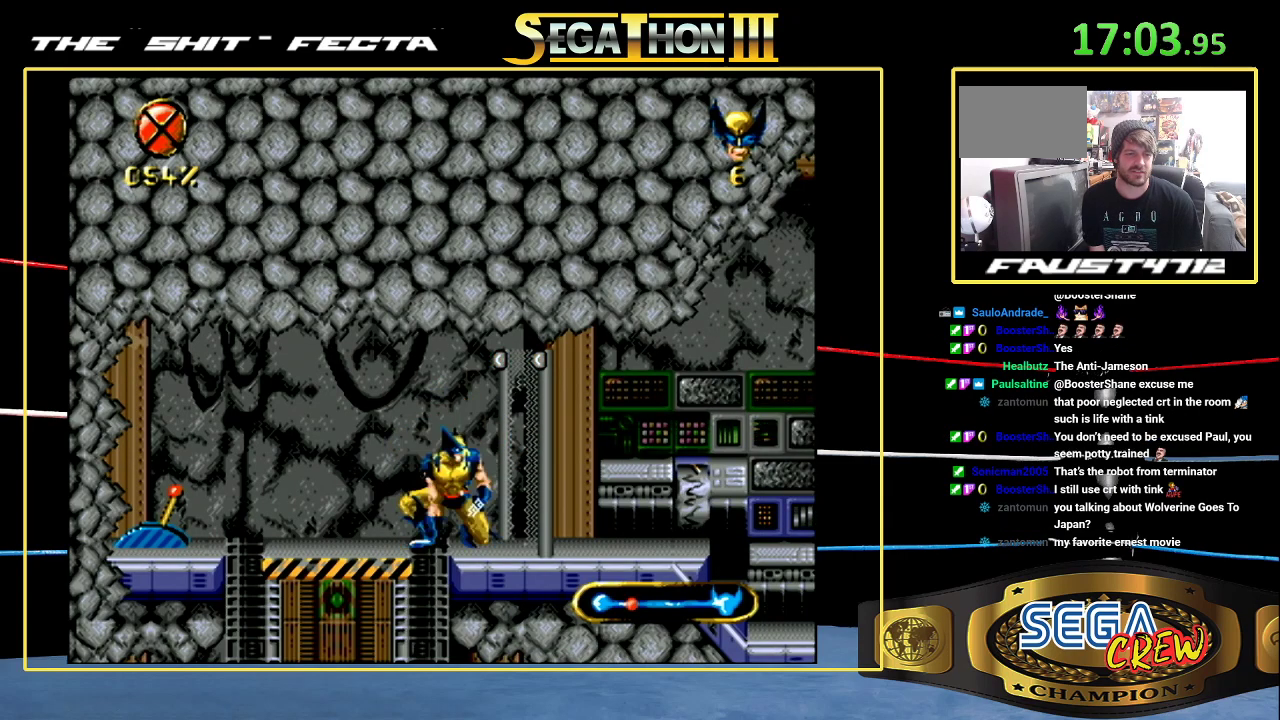
{"buttons": ["DPAD_DOWN"], "events": []}
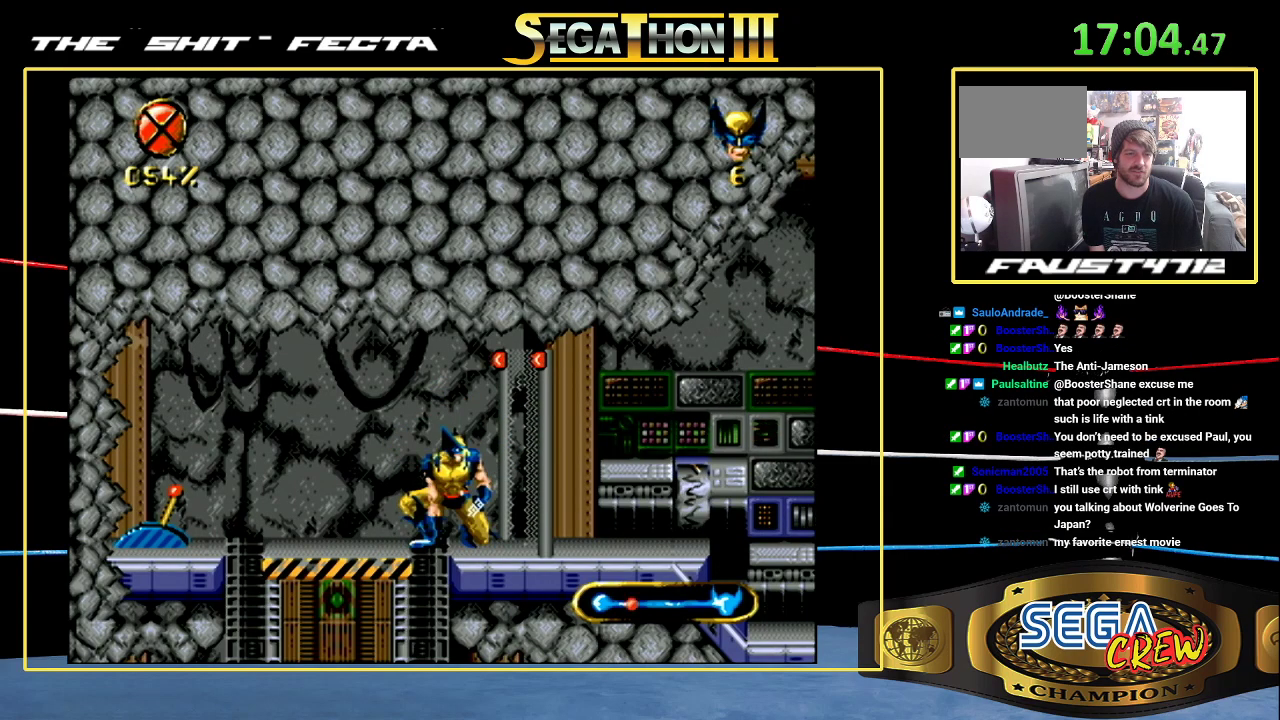
{"buttons": ["DPAD_DOWN"], "events": []}
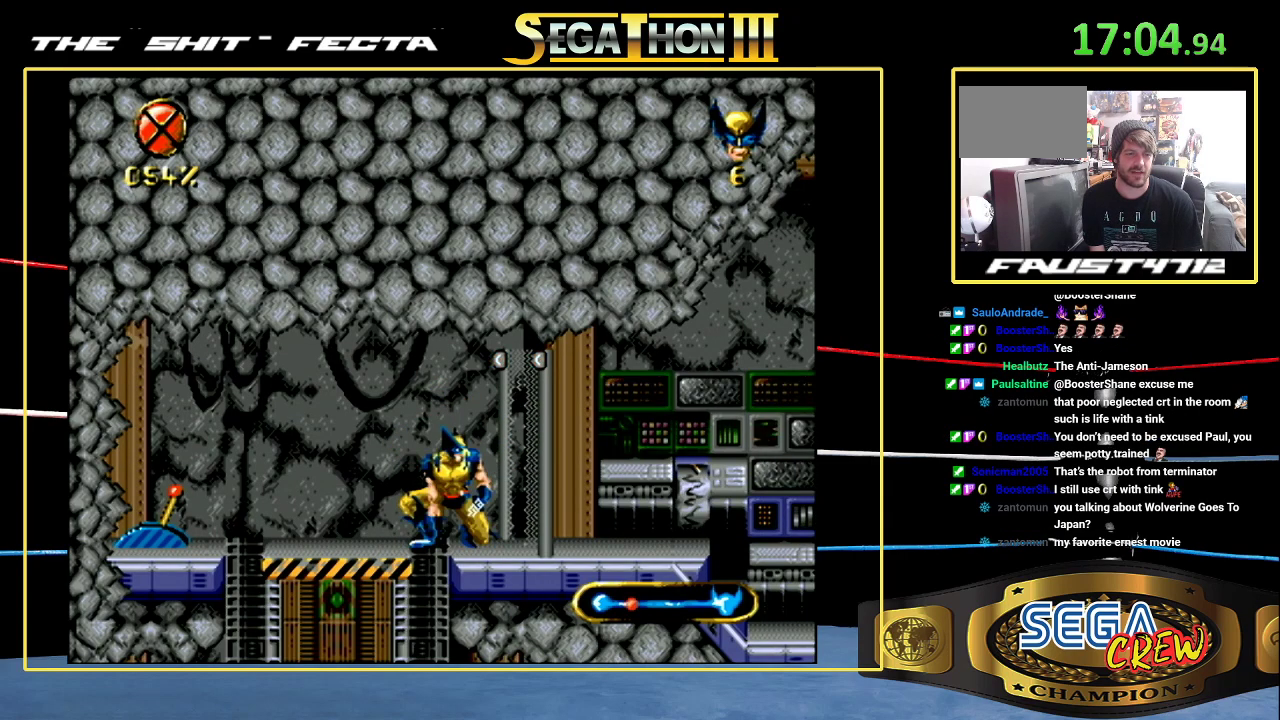
{"buttons": ["DPAD_DOWN"], "events": []}
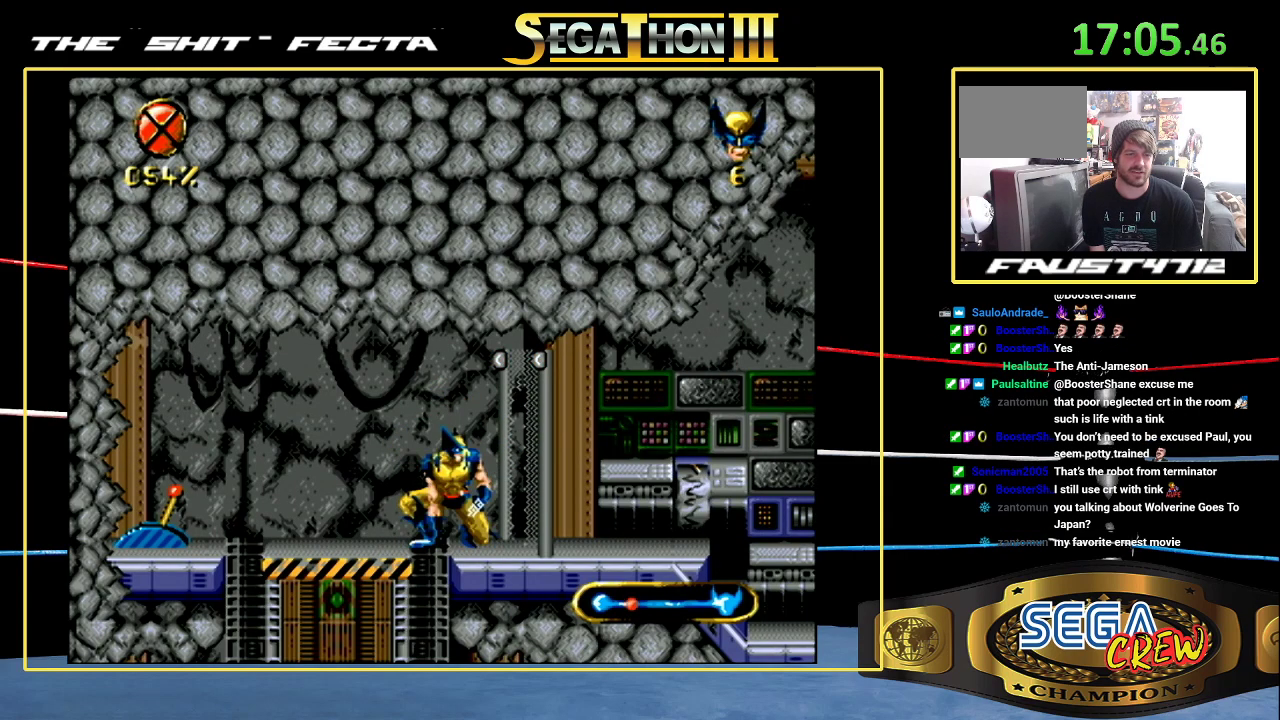
{"buttons": ["DPAD_DOWN"], "events": []}
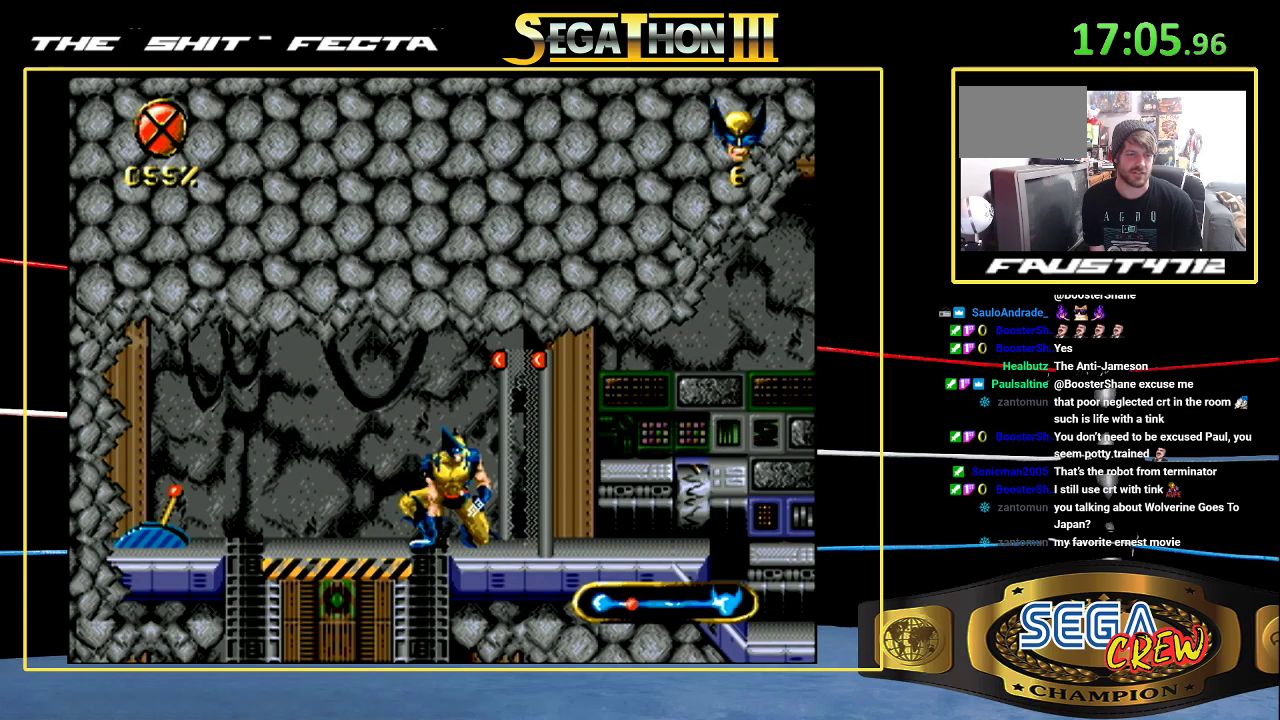
{"buttons": ["DPAD_DOWN"], "events": []}
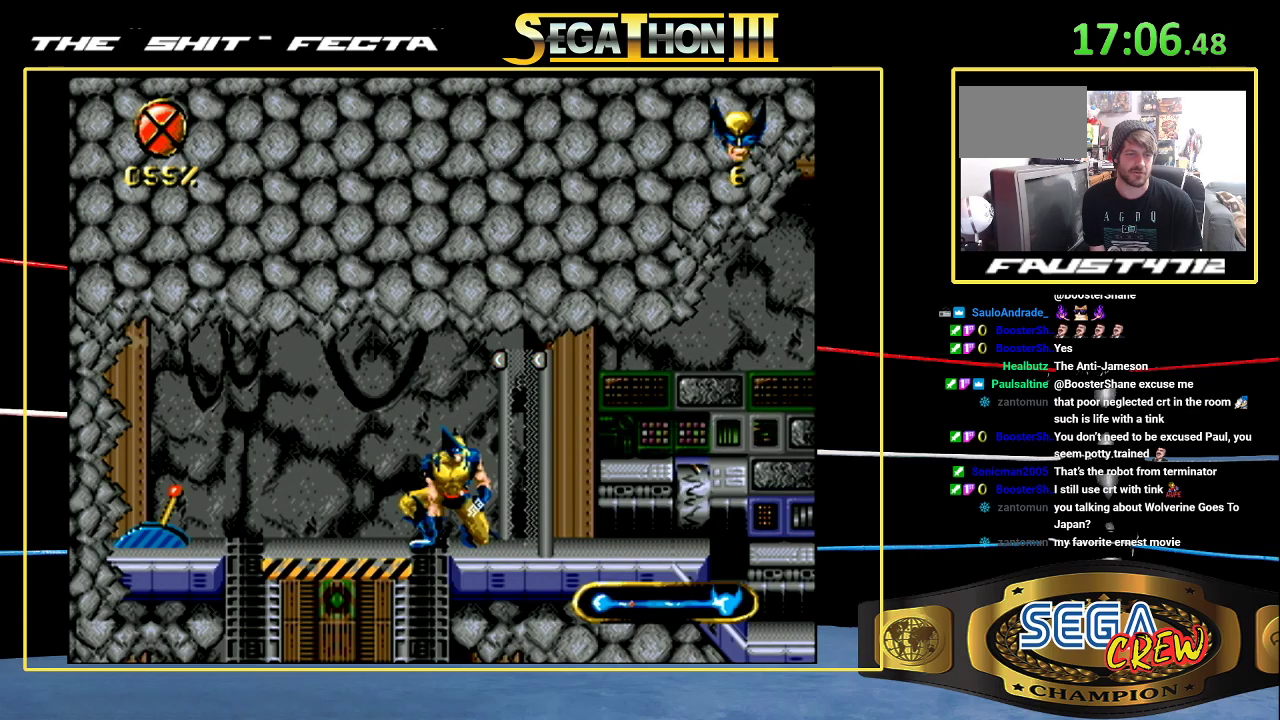
{"buttons": ["A", "DPAD_DOWN"], "events": [[500, "A", "down"]]}
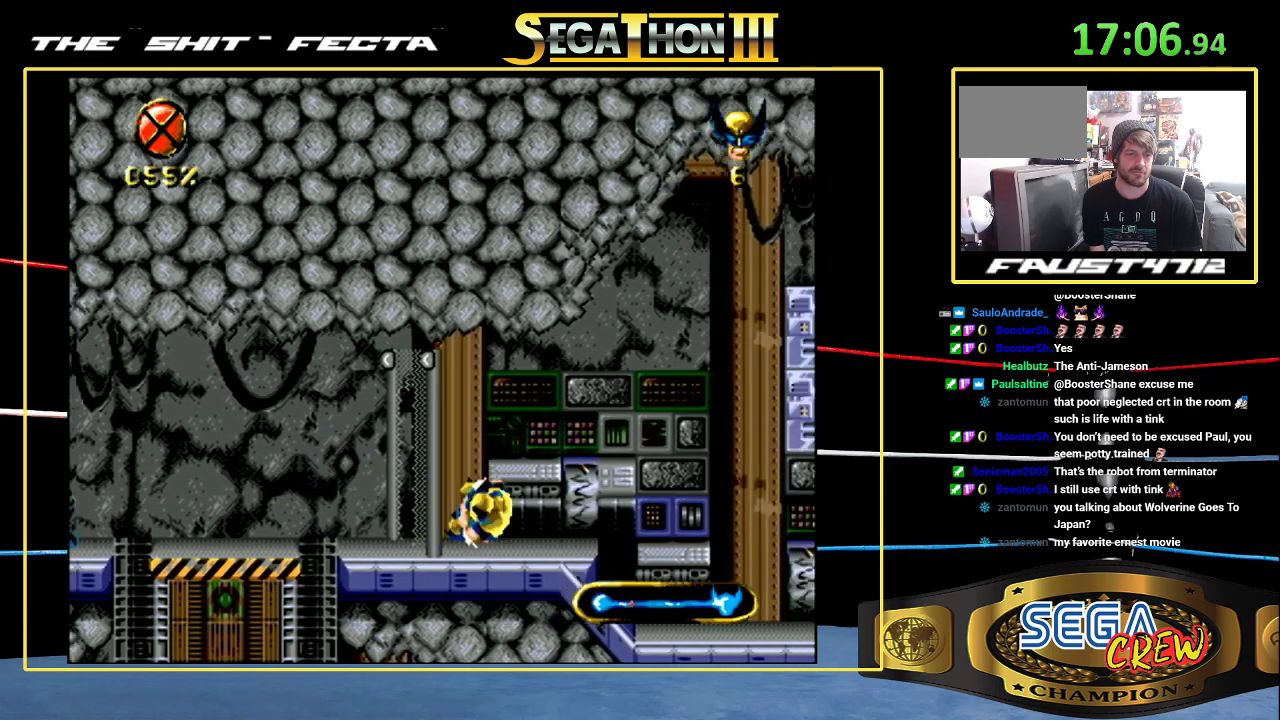
{"buttons": ["DPAD_RIGHT"], "events": [[100, "A", "up"], [250, "DPAD_RIGHT", "down"], [350, "DPAD_DOWN", "up"]]}
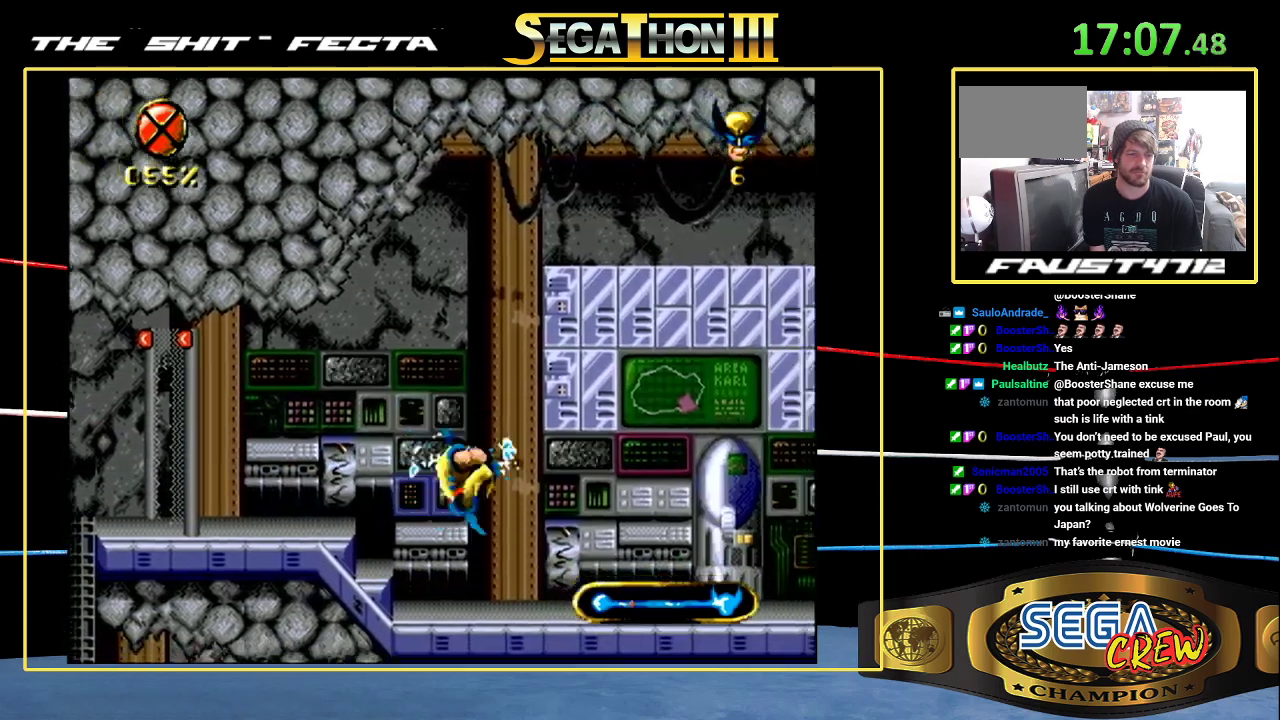
{"buttons": ["DPAD_RIGHT"], "events": []}